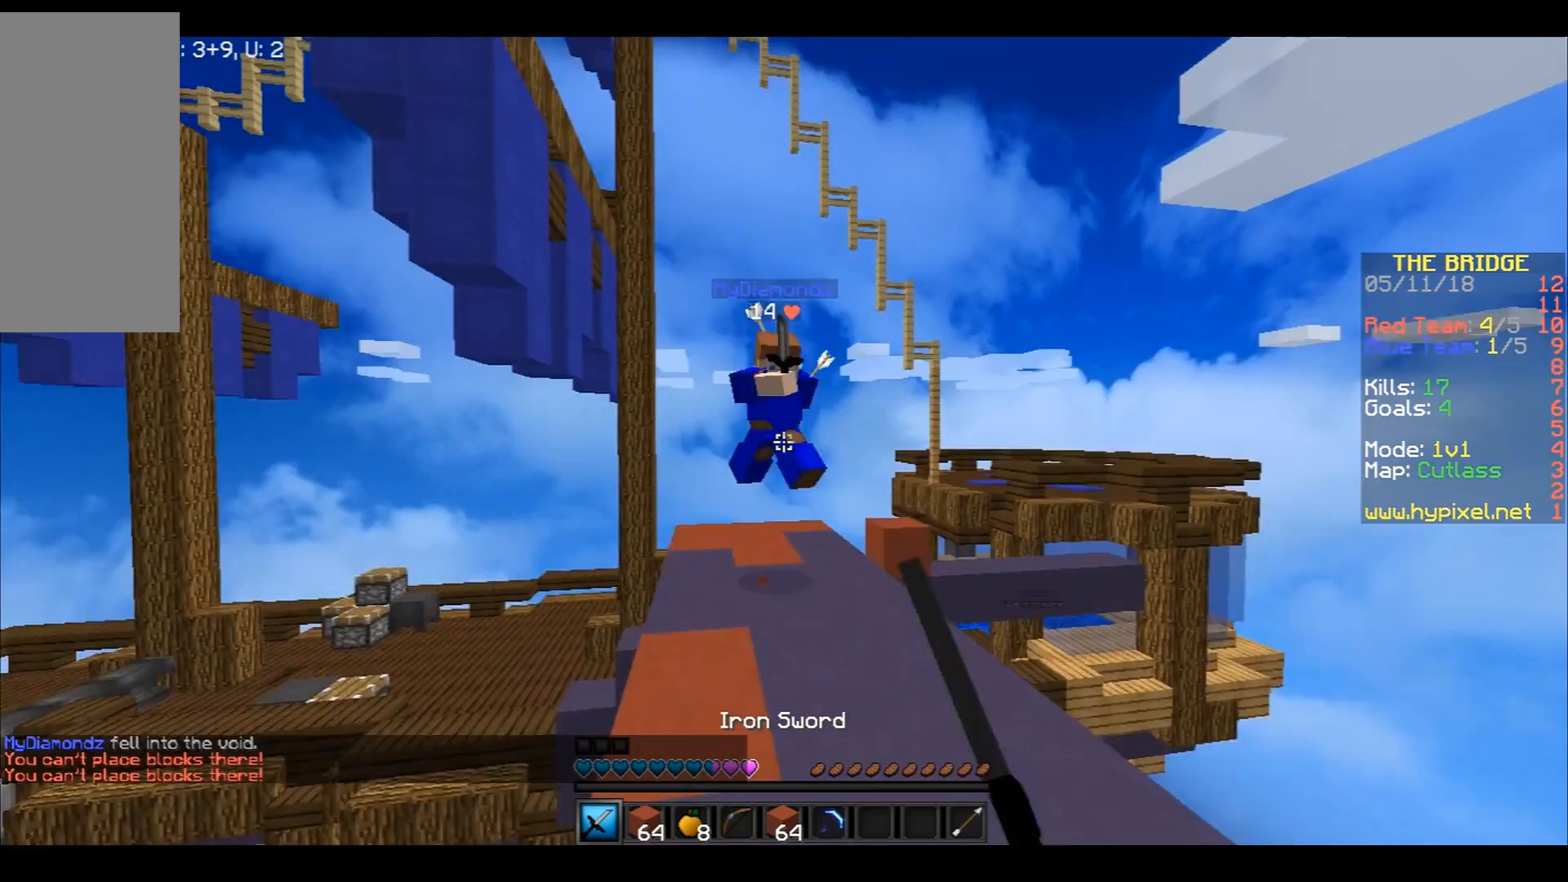
Gameplay with keyboard and mouse; each line is a JSON object with the keys and mouse buttons held at the frame after it. "events" lists presses ("down") and releases ("up") of "a", "d", "s", "space", "w", "mouse_left" and "mouse_right" between this image and that frame as [ms after this image, input, new state], when the widget could be followed in between. "mouse_left", "mouse_right" = the "left", "right" buttons of the "mouse" list. No other keys are recorded. Fast repeated clicks can show as one long hold. Mouse movement is not recorded.
{"keys": ["d", "w"], "mouse": [], "events": [[33, "mouse_left", "up"], [67, "mouse_left", "down"], [167, "d", "down"], [167, "mouse_left", "up"]]}
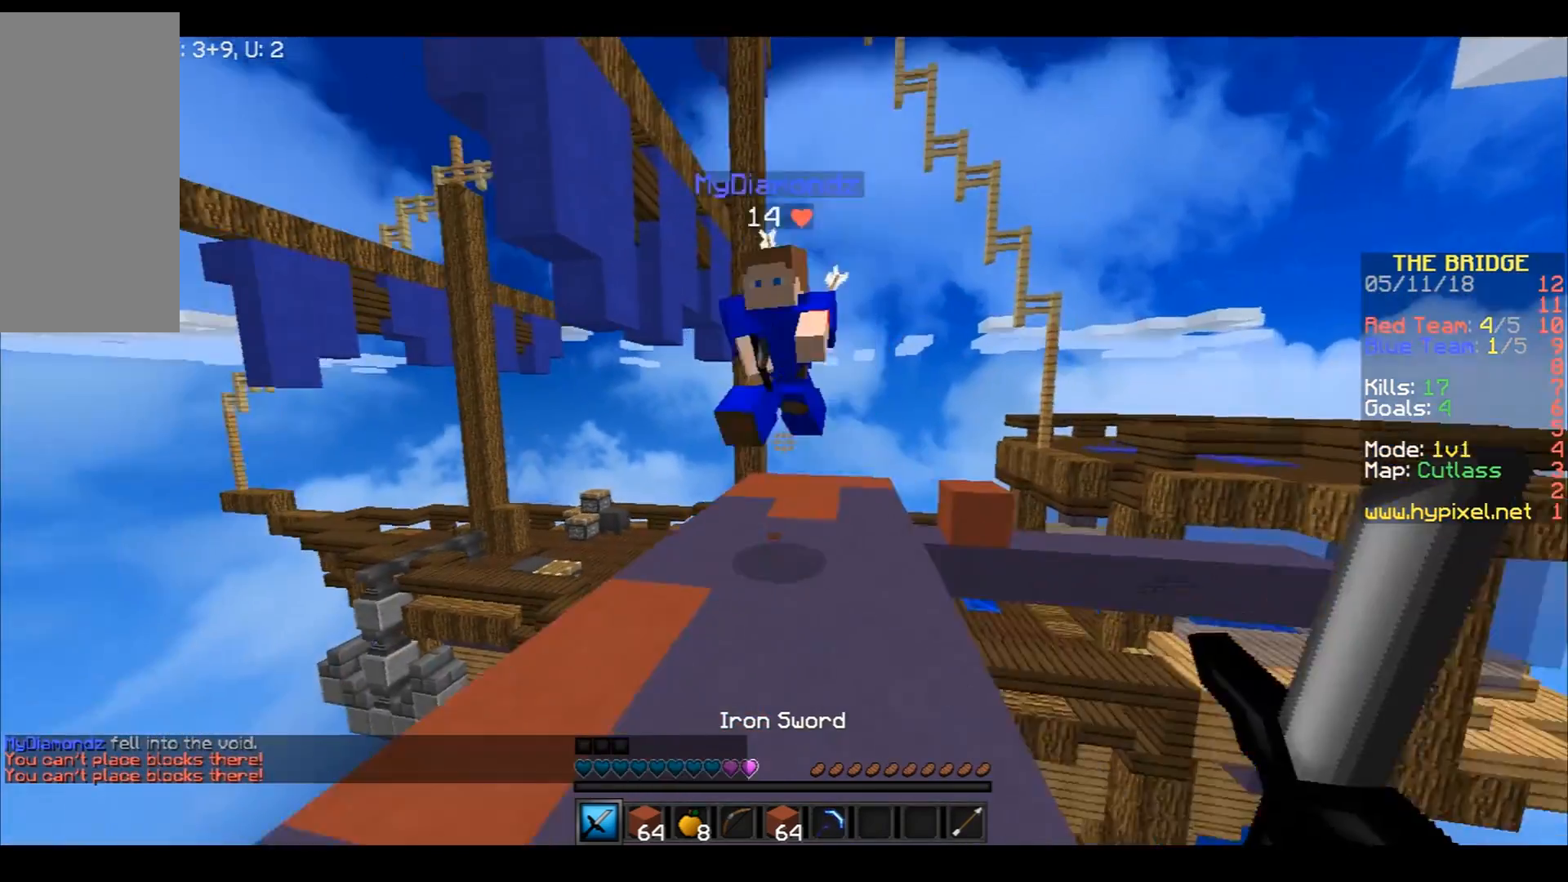
{"keys": ["a", "w"], "mouse": [], "events": [[67, "mouse_left", "down"], [134, "a", "down"], [134, "mouse_left", "up"], [167, "w", "up"], [201, "d", "up"], [201, "mouse_left", "down"], [267, "mouse_left", "up"], [267, "s", "down"], [367, "mouse_left", "down"], [367, "s", "up"], [401, "mouse_left", "up"], [467, "w", "down"]]}
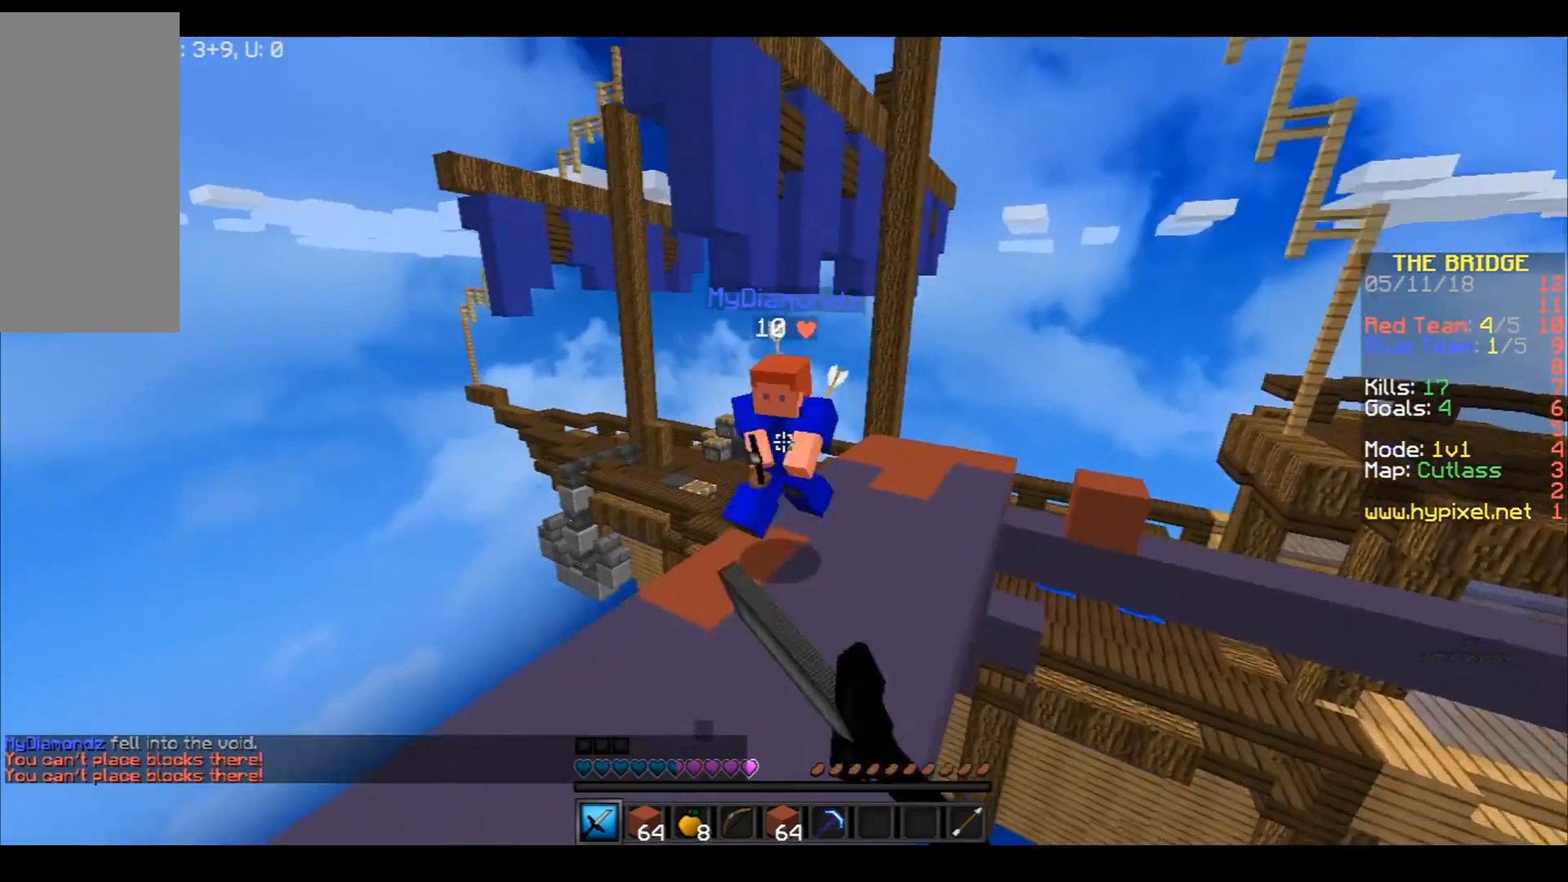
{"keys": ["a", "space", "w"], "mouse": [], "events": [[33, "mouse_left", "down"], [67, "mouse_left", "up"], [167, "mouse_left", "down"], [267, "mouse_left", "up"], [300, "space", "down"]]}
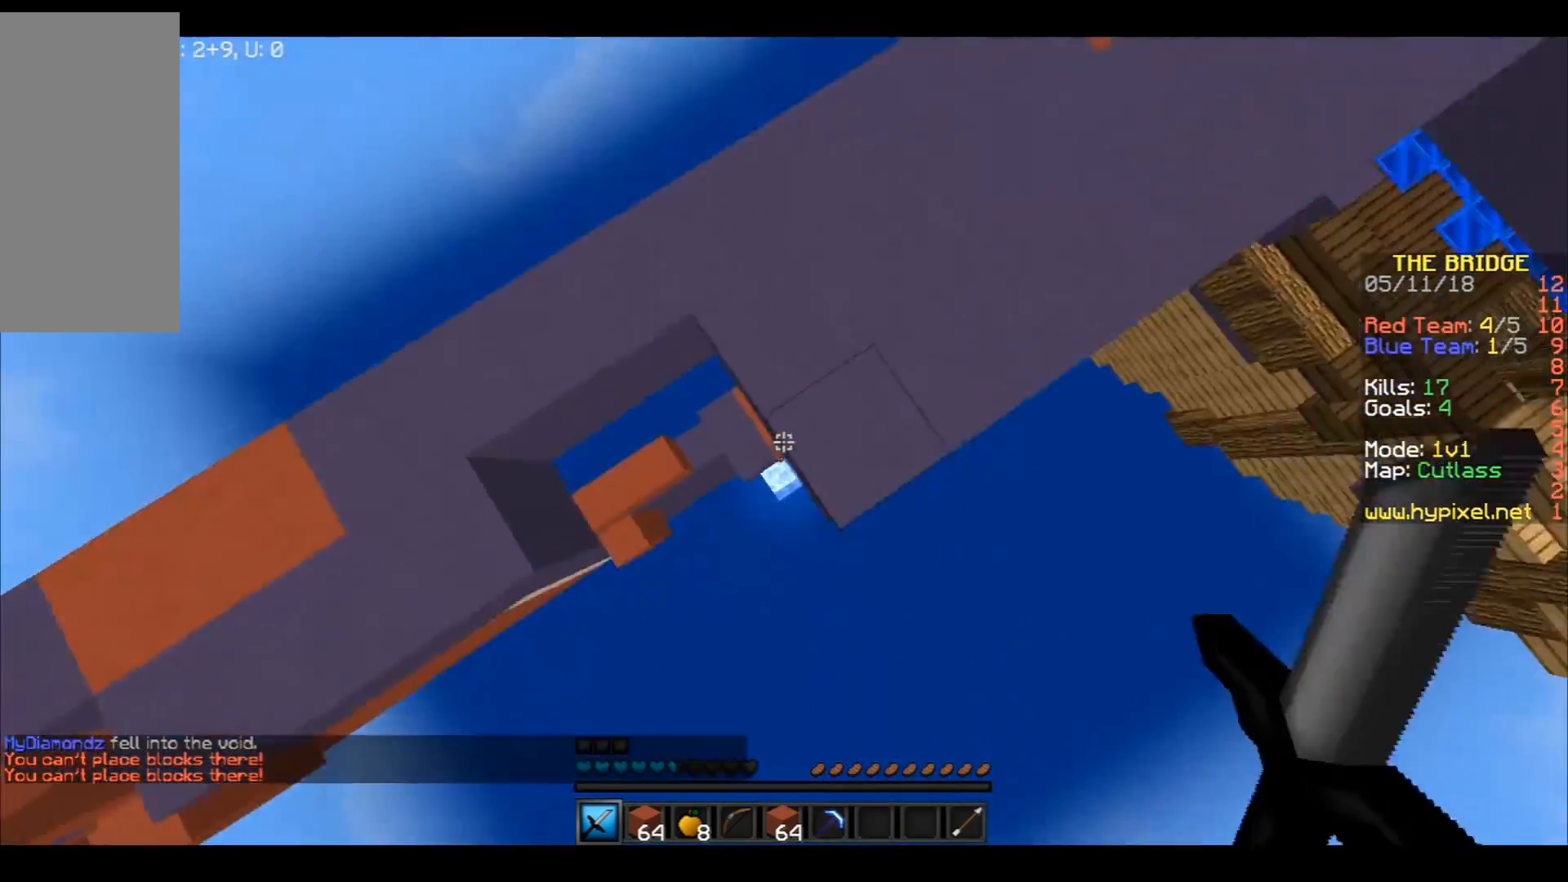
{"keys": ["w"], "mouse": [], "events": [[401, "a", "up"], [467, "mouse_right", "down"], [467, "space", "up"], [501, "mouse_right", "up"]]}
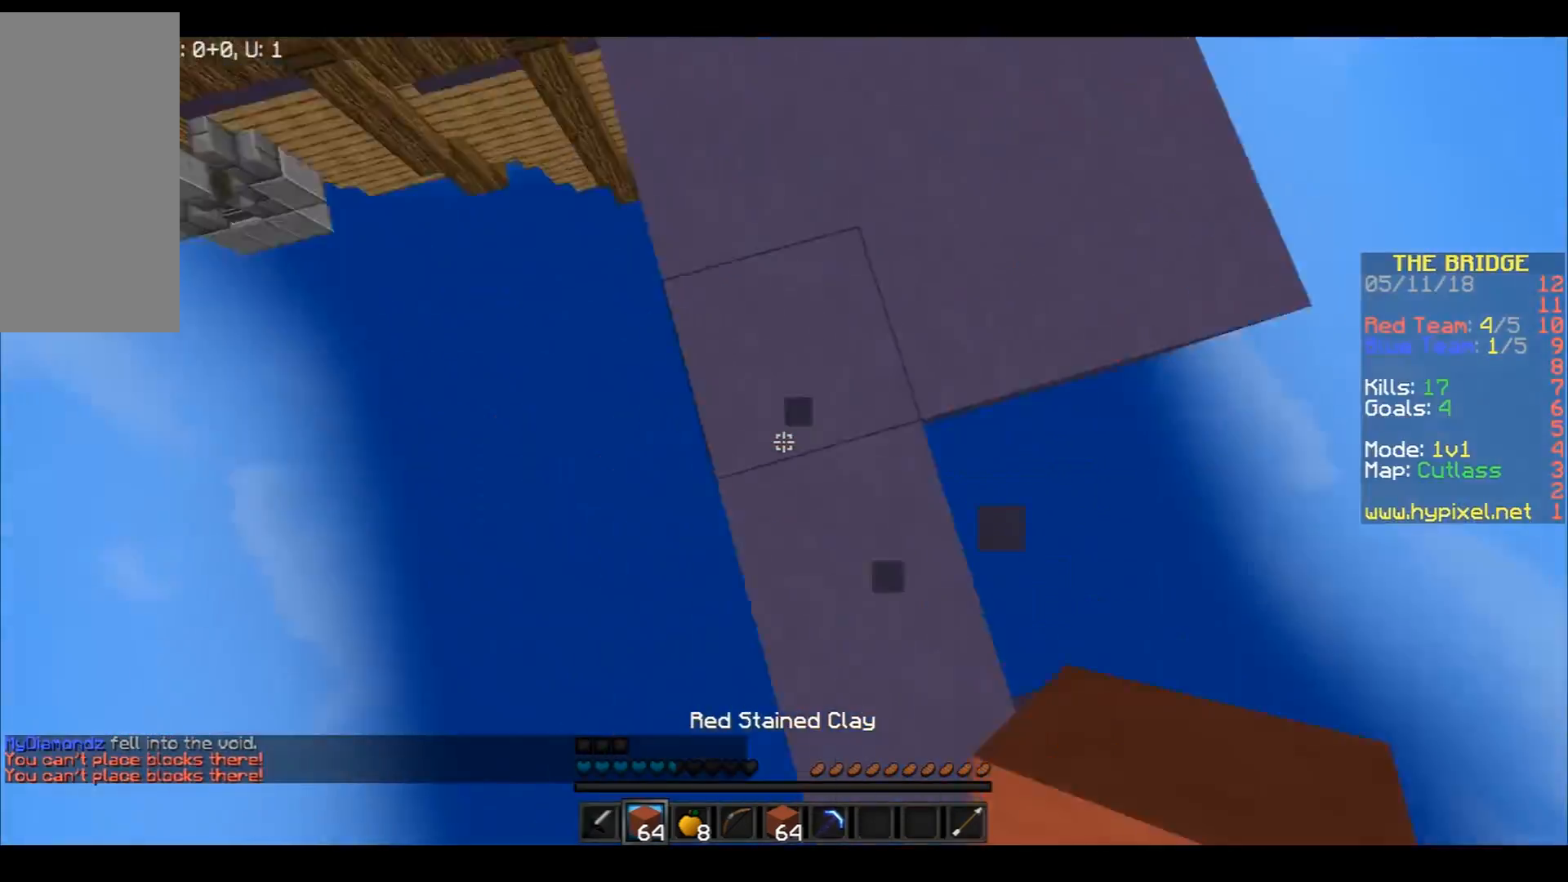
{"keys": ["w"], "mouse": [], "events": [[67, "space", "down"], [100, "mouse_right", "down"], [167, "mouse_right", "up"], [267, "mouse_left", "down"], [333, "space", "up"], [367, "mouse_left", "up"], [434, "mouse_left", "down"], [467, "mouse_left", "up"]]}
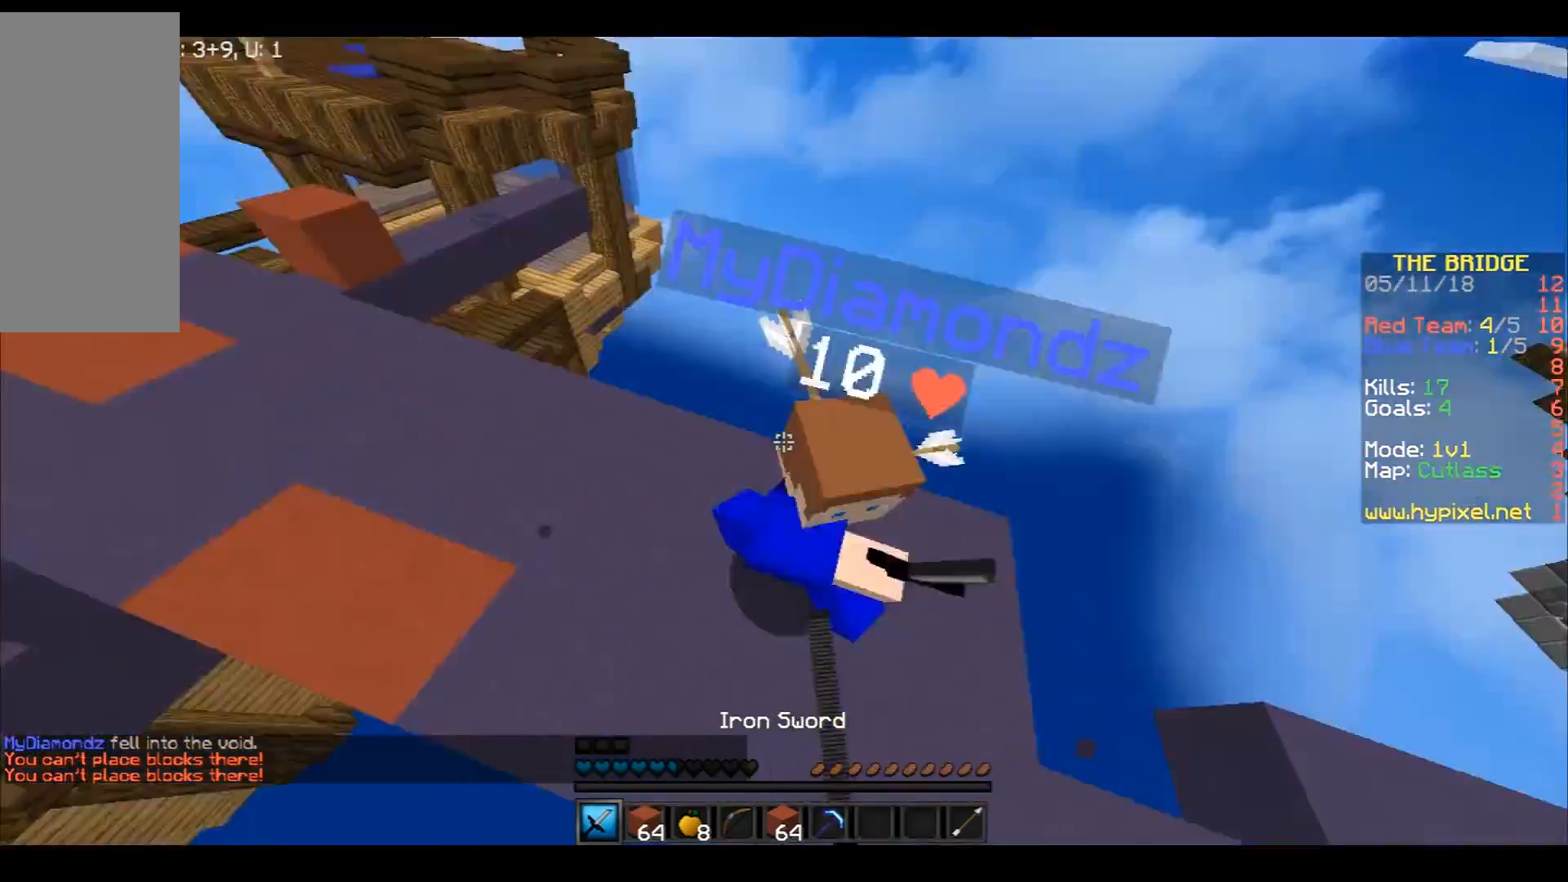
{"keys": ["a", "space", "w"], "mouse": ["left"], "events": [[67, "a", "down"], [67, "mouse_left", "down"], [167, "mouse_left", "up"], [234, "mouse_left", "down"], [267, "mouse_left", "up"], [334, "mouse_left", "down"], [434, "mouse_left", "up"], [467, "mouse_left", "down"], [467, "space", "down"]]}
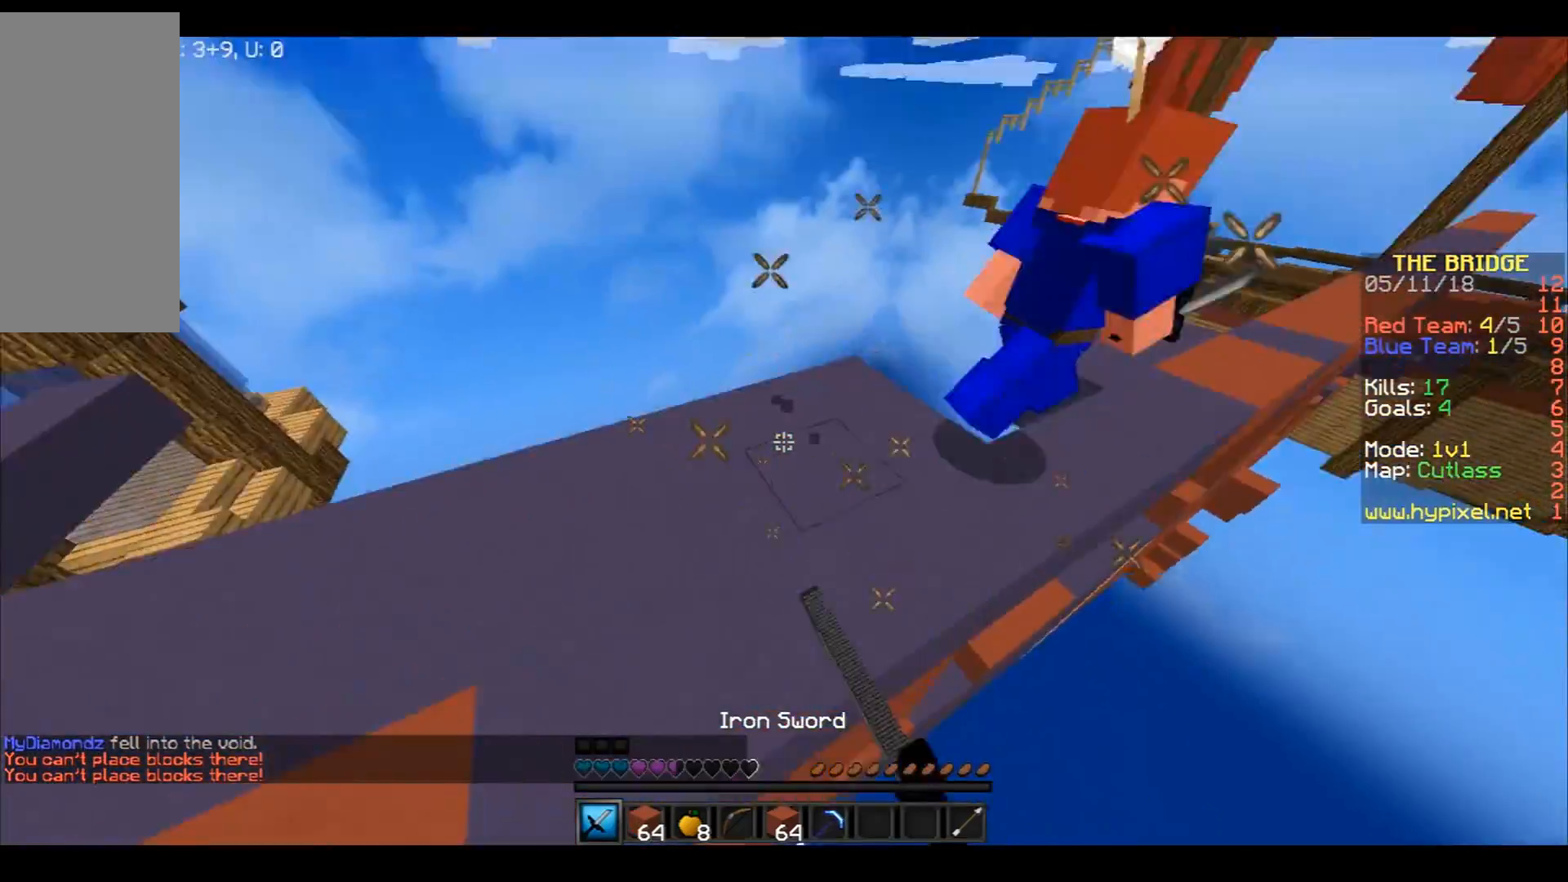
{"keys": ["a", "space", "w"], "mouse": ["right"], "events": [[33, "mouse_left", "up"], [267, "space", "up"], [367, "mouse_right", "down"], [367, "space", "down"], [400, "mouse_right", "up"], [467, "mouse_right", "down"]]}
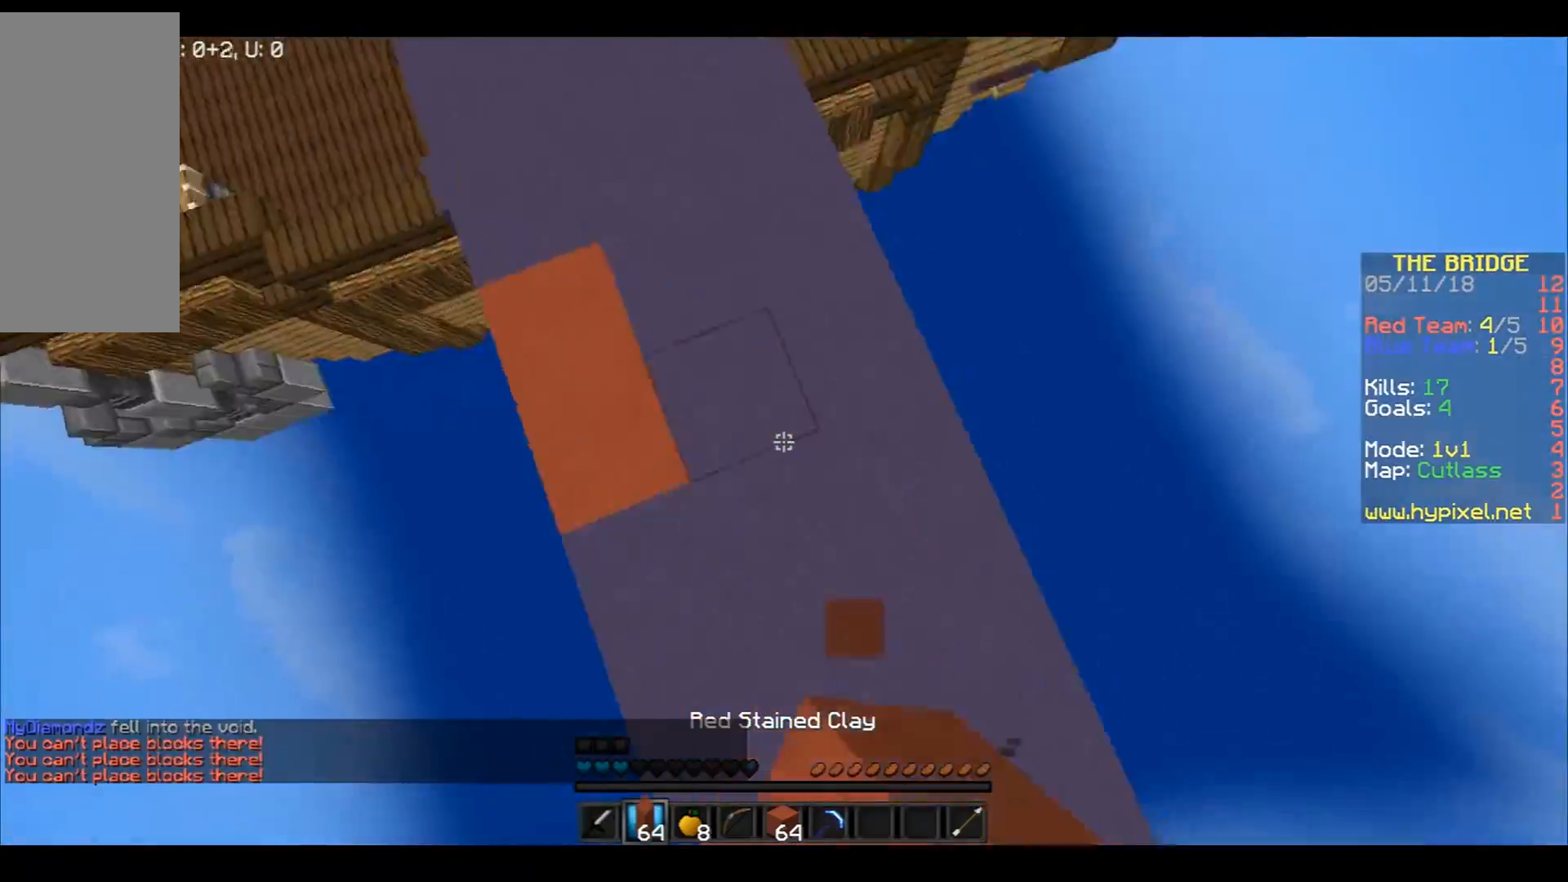
{"keys": ["space", "w"], "mouse": [], "events": [[67, "mouse_right", "up"], [100, "mouse_right", "down"], [100, "space", "up"], [167, "mouse_right", "up"], [201, "space", "down"], [267, "a", "up"]]}
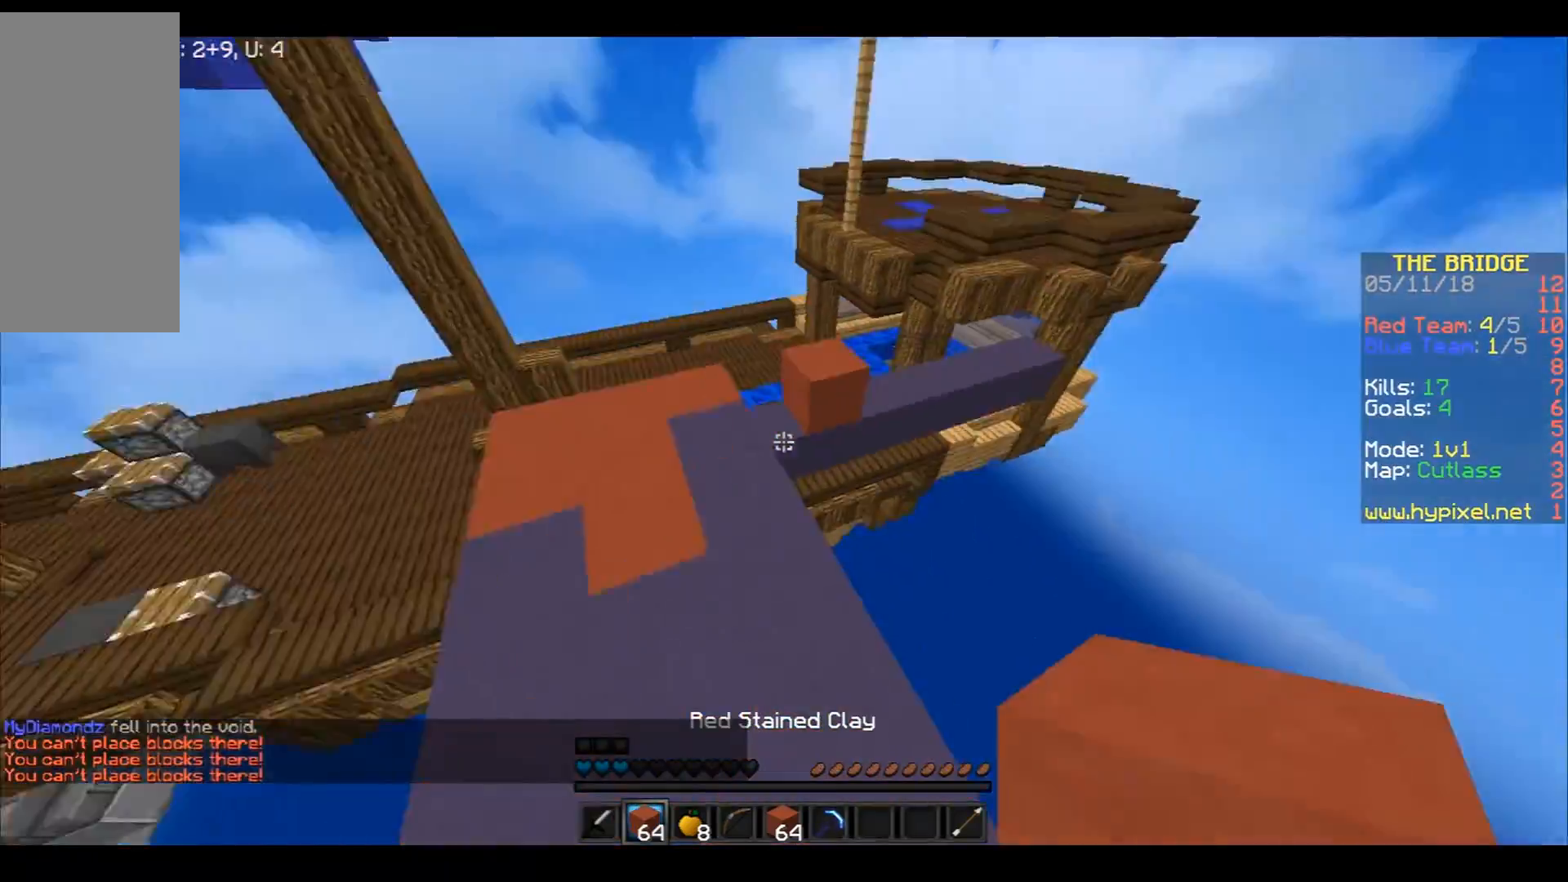
{"keys": ["w"], "mouse": [], "events": [[33, "space", "up"]]}
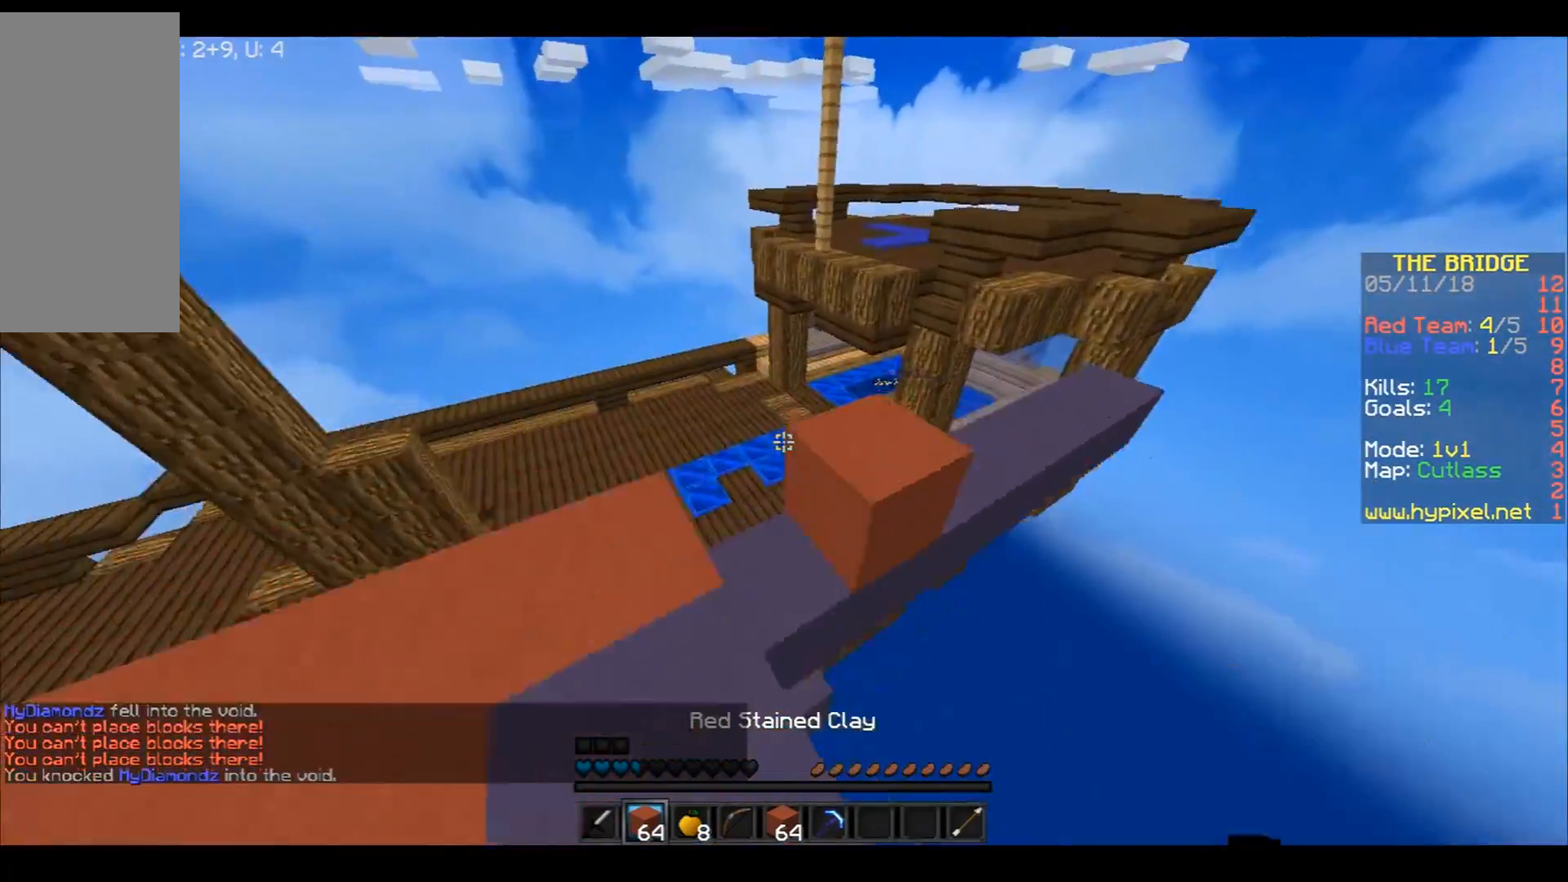
{"keys": ["w"], "mouse": [], "events": [[34, "space", "down"], [367, "space", "up"]]}
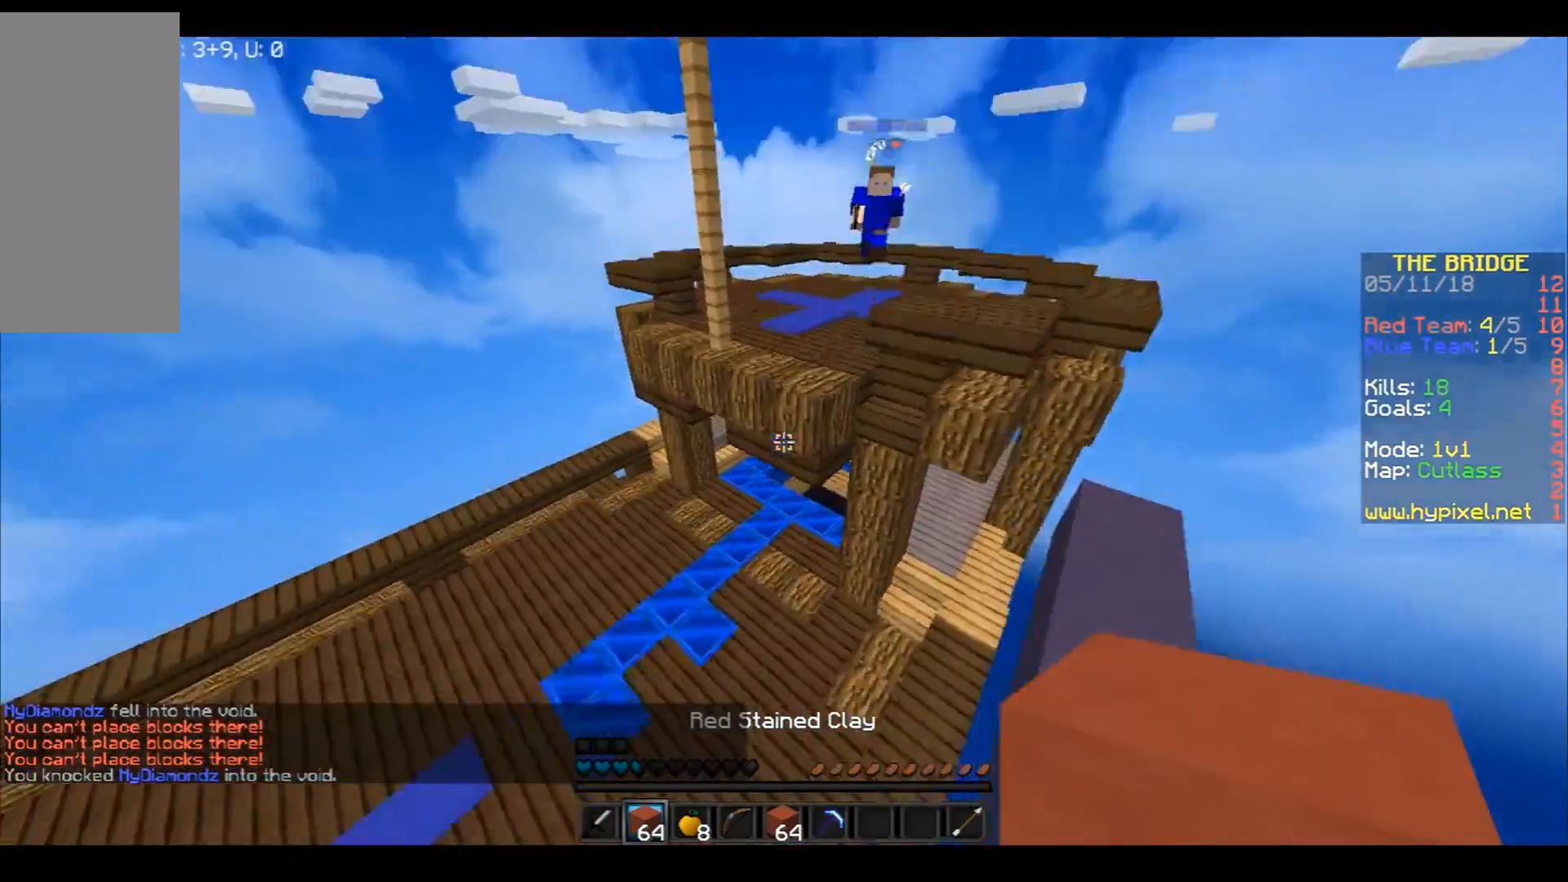
{"keys": ["space", "w"], "mouse": [], "events": [[400, "space", "down"]]}
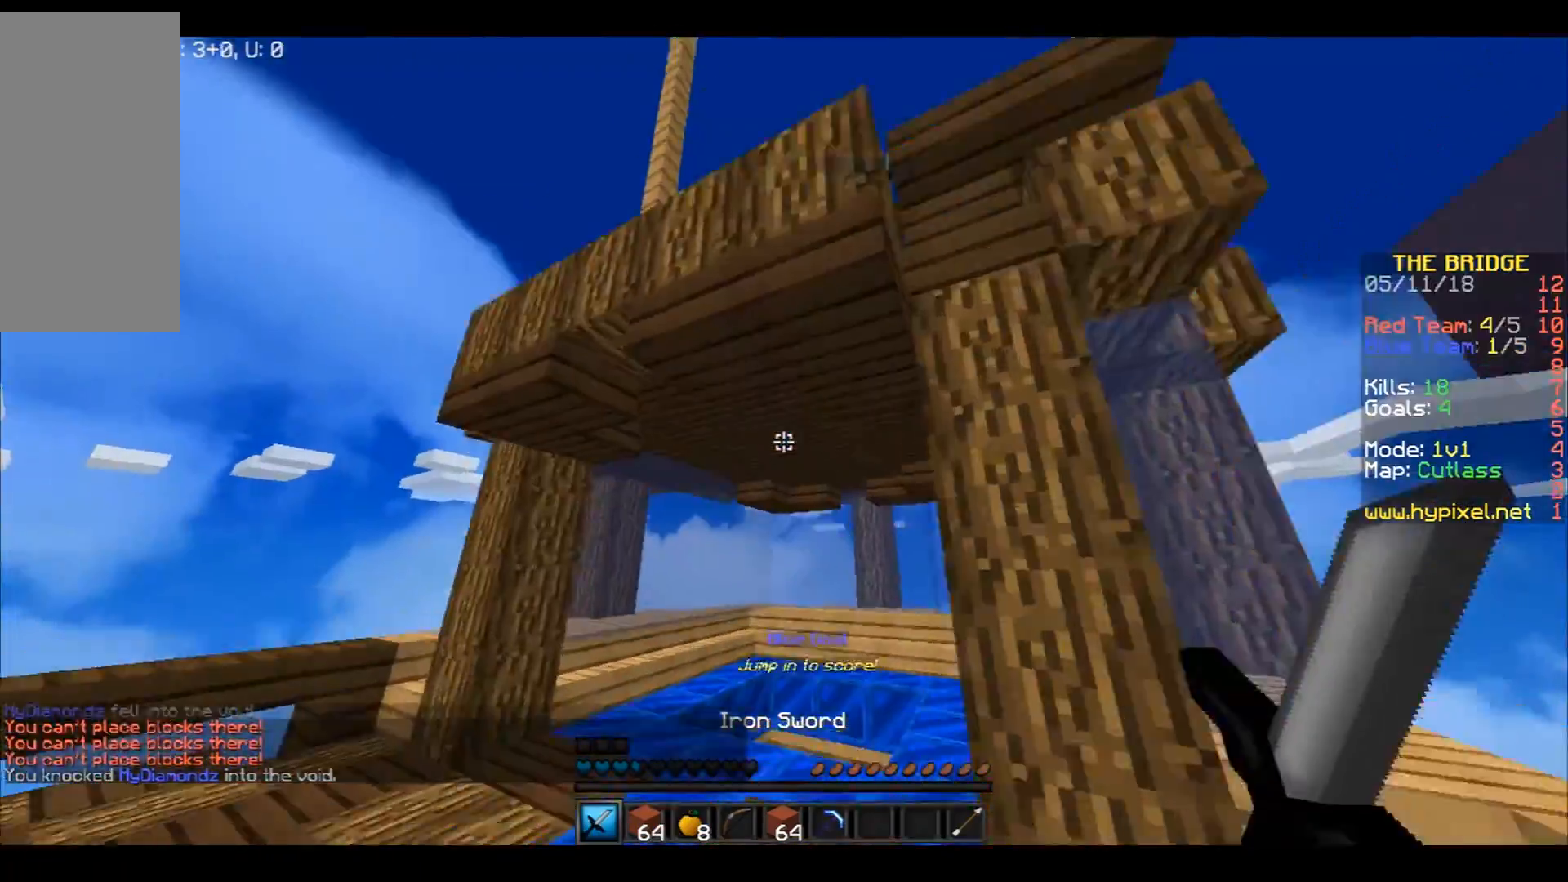
{"keys": ["w"], "mouse": [], "events": [[134, "space", "up"]]}
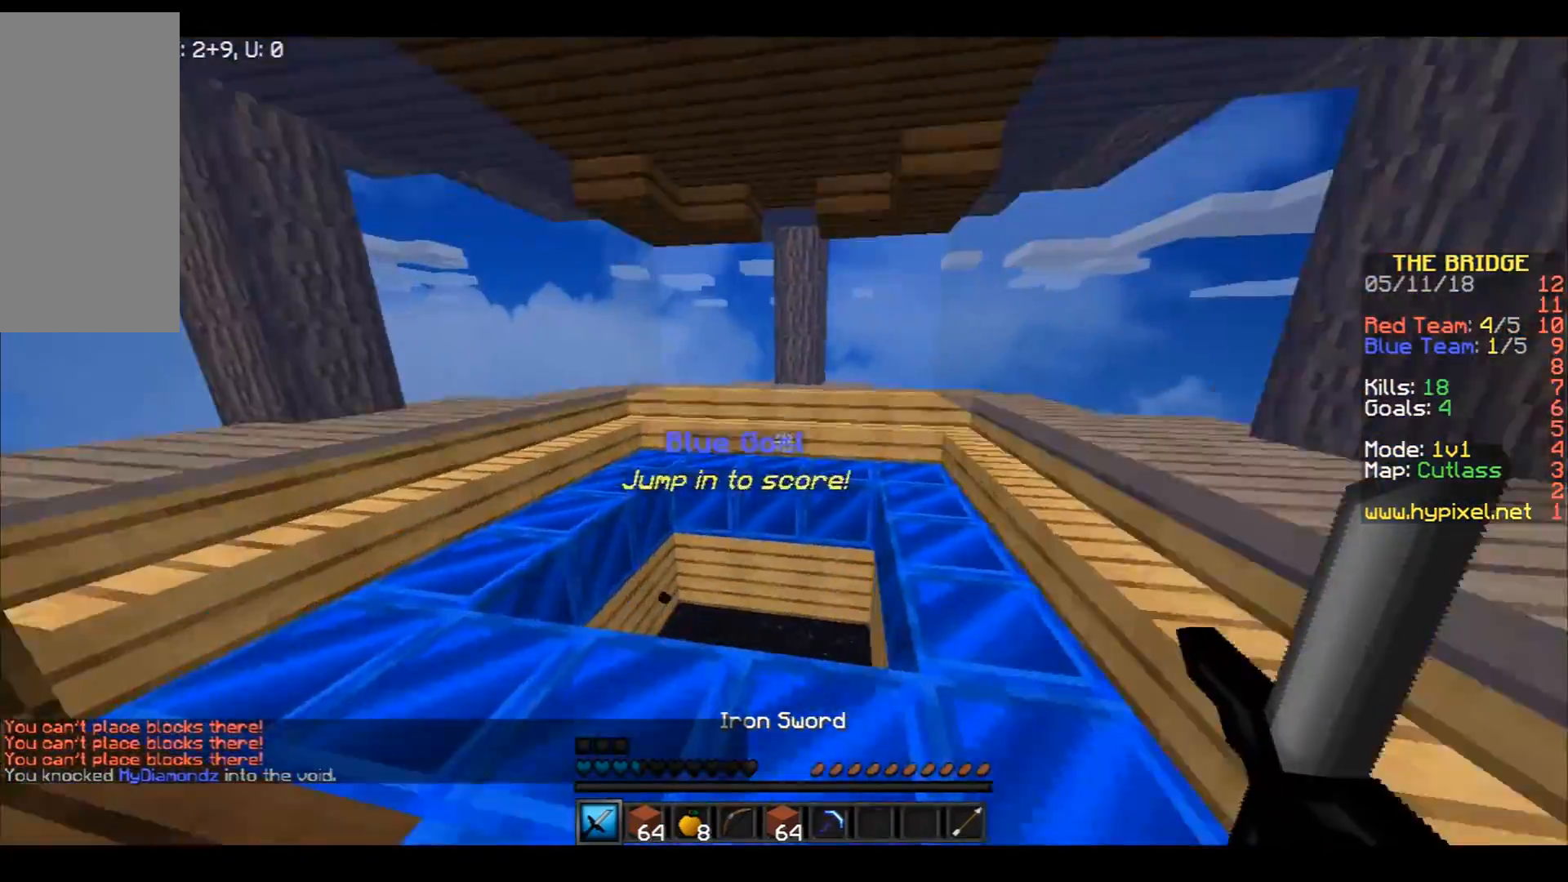
{"keys": ["w"], "mouse": [], "events": []}